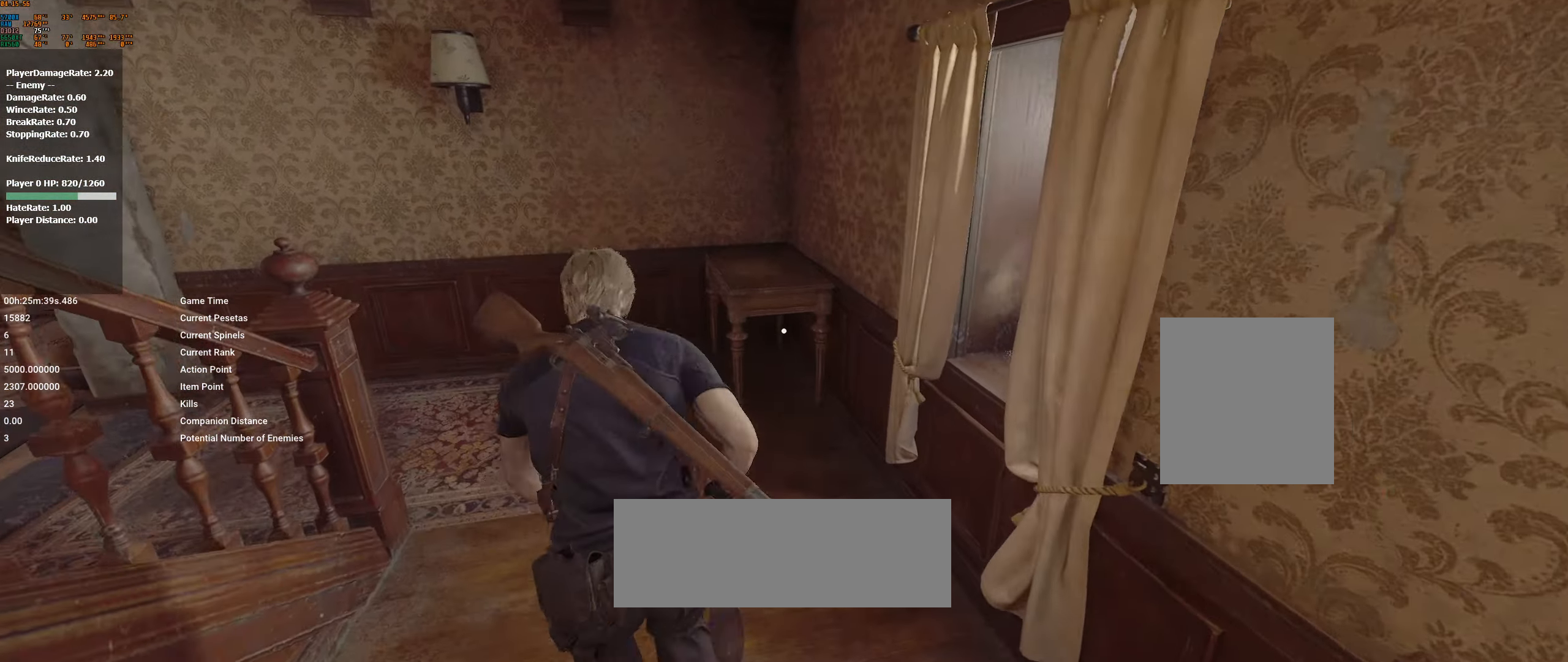
Gameplay with a controller (Xbox layout); each line is a JSON object with the inputs held at the frame after it. "events" lists button and stick changes between this image and that frame as [ms after this image, input, new state], when the widget could be followed in between. Not read: DPAD_DOWN DPAD_LEFT DPAD_RIGHT DPAD_UP L1 L3 R1 R3 other_buttons right_stick.
{"buttons": ["A"], "left_stick": "up-right", "events": [[400, "left_stick", "up-right"], [433, "A", "down"]]}
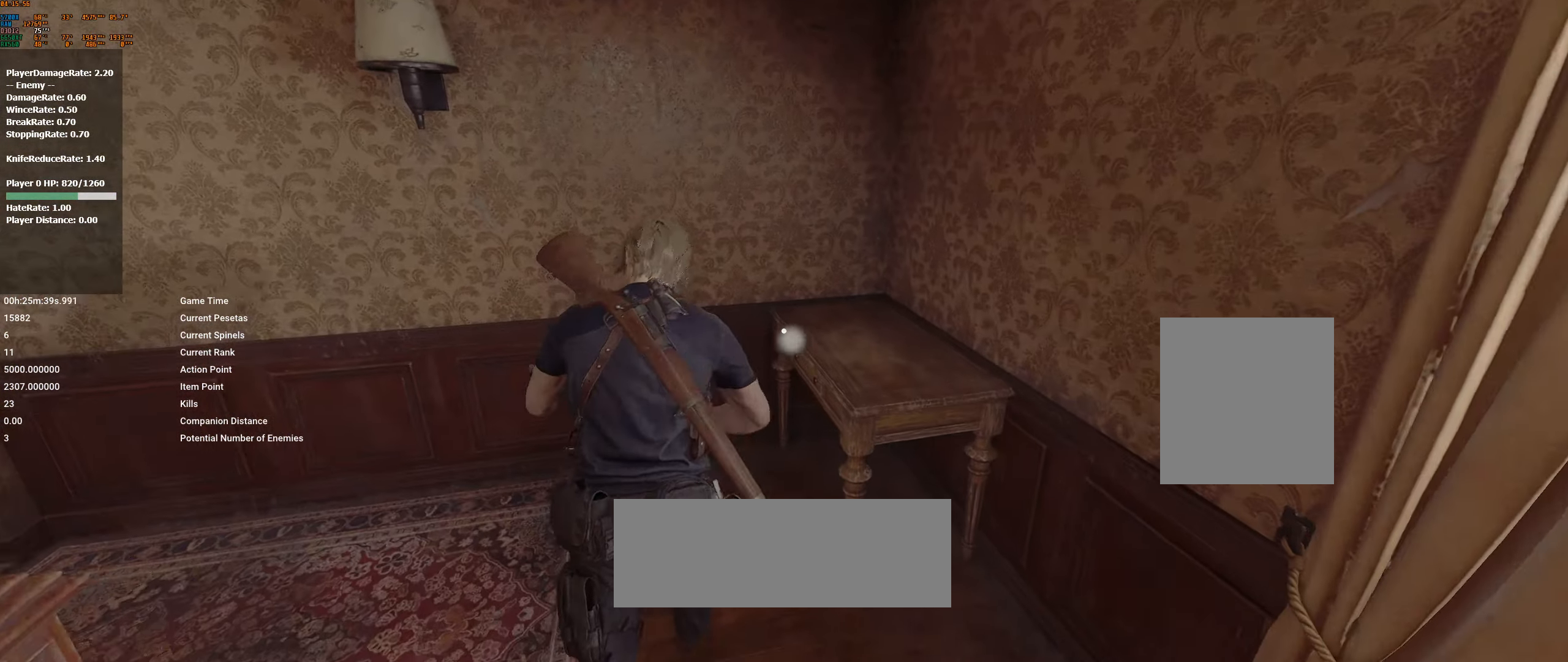
{"buttons": [], "left_stick": "center", "events": [[33, "A", "up"], [116, "A", "down"], [183, "left_stick", "center"], [216, "A", "up"]]}
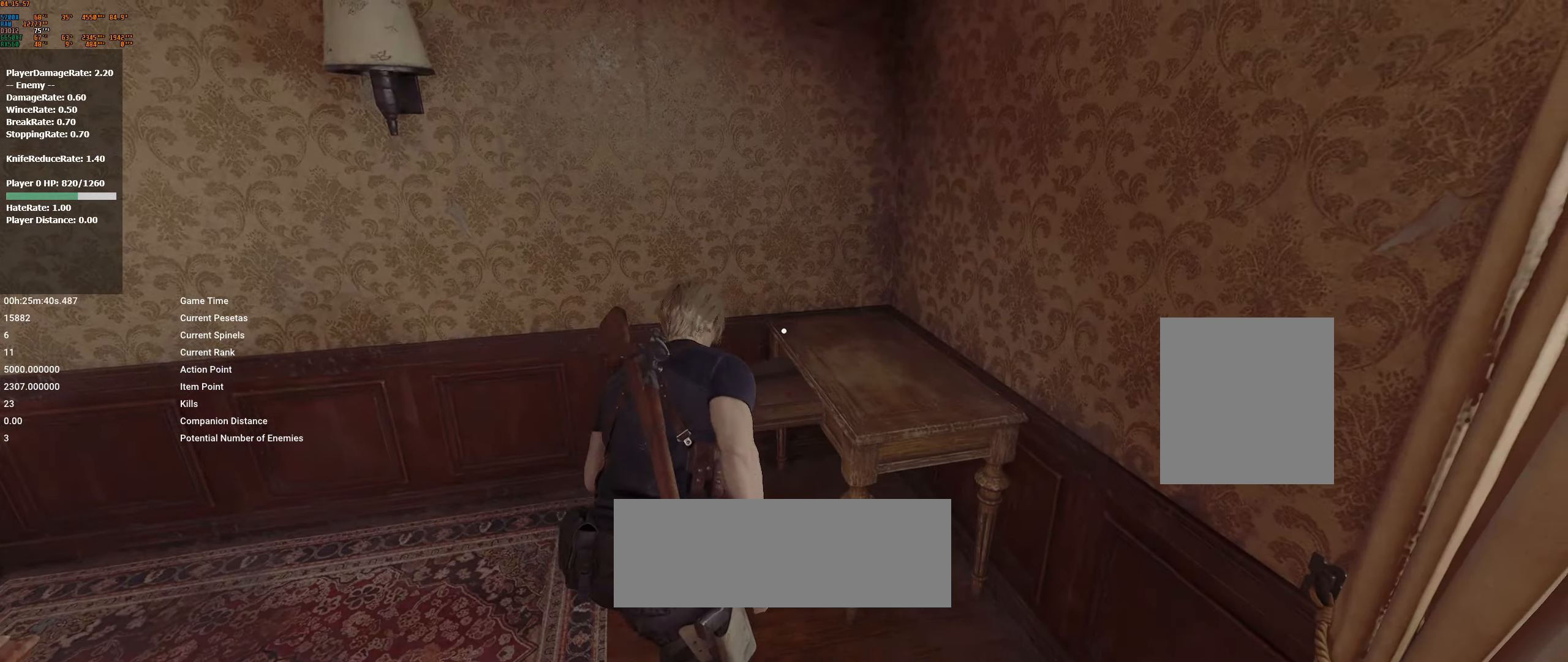
{"buttons": [], "left_stick": "up", "events": [[150, "left_stick", "up"]]}
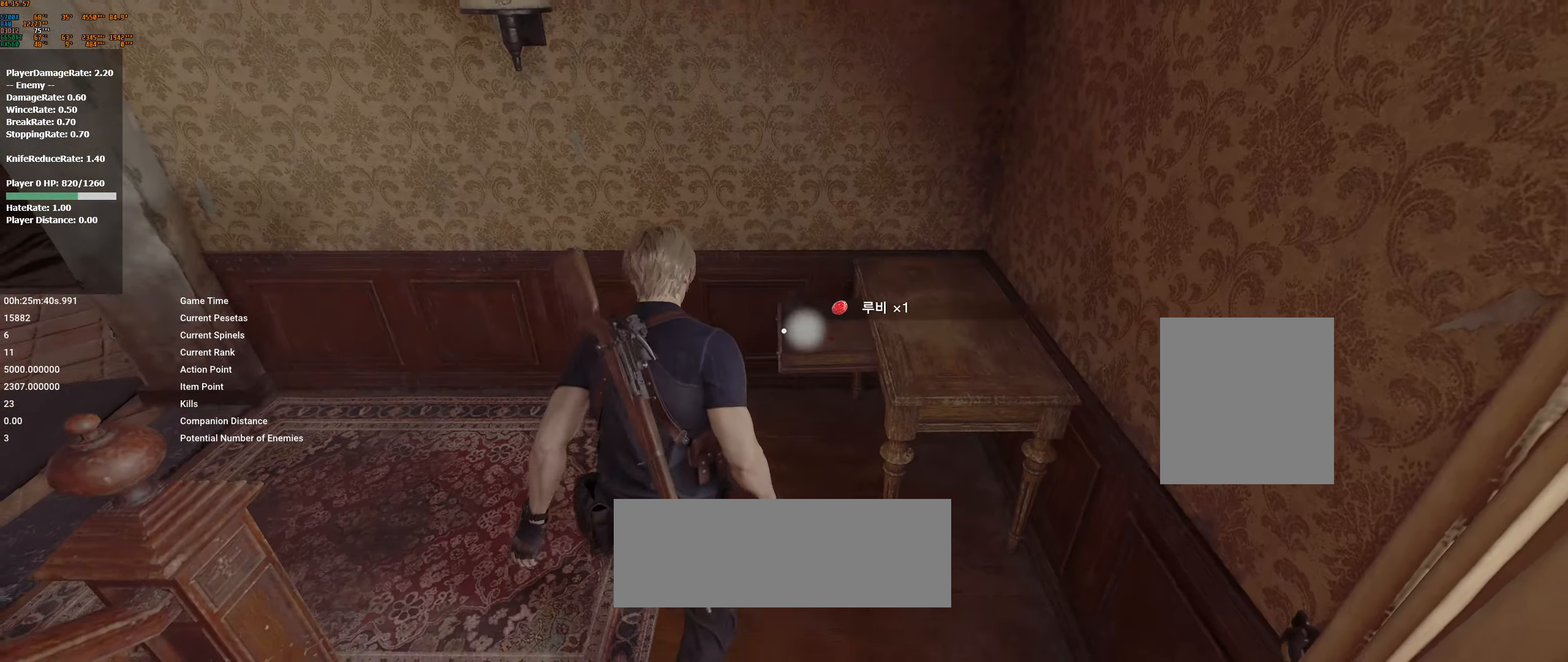
{"buttons": [], "left_stick": "left", "events": [[33, "A", "down"], [33, "left_stick", "up-left"], [100, "A", "up"], [183, "A", "down"], [317, "A", "up"], [317, "left_stick", "left"]]}
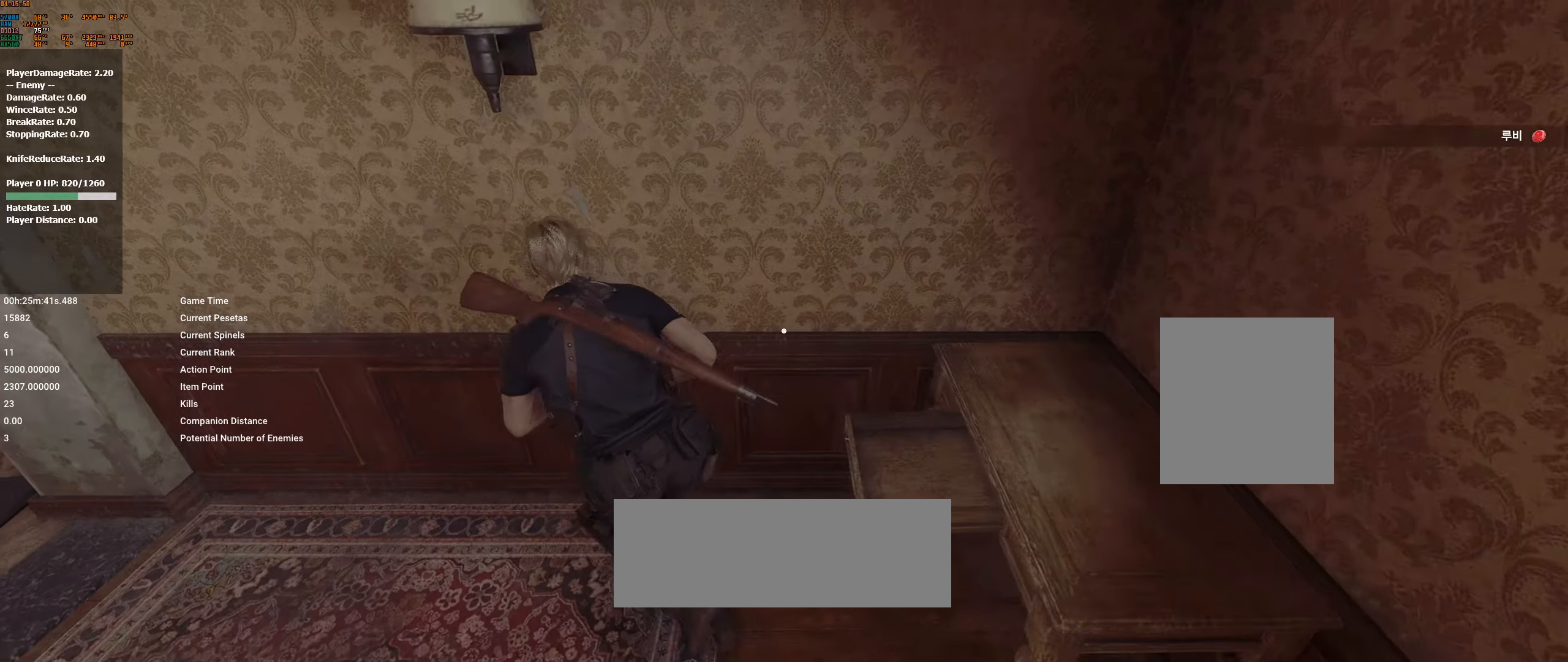
{"buttons": [], "left_stick": "left", "events": []}
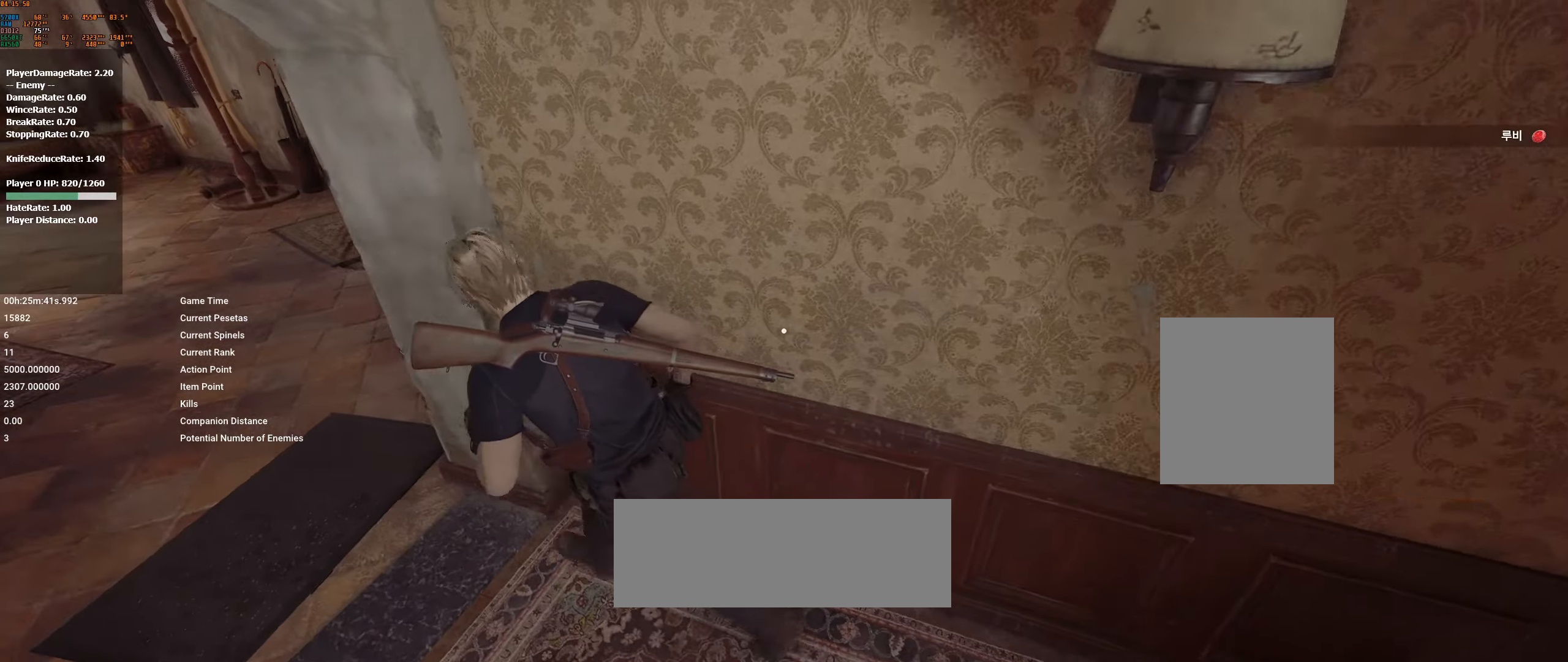
{"buttons": [], "left_stick": "up", "events": [[250, "left_stick", "up"]]}
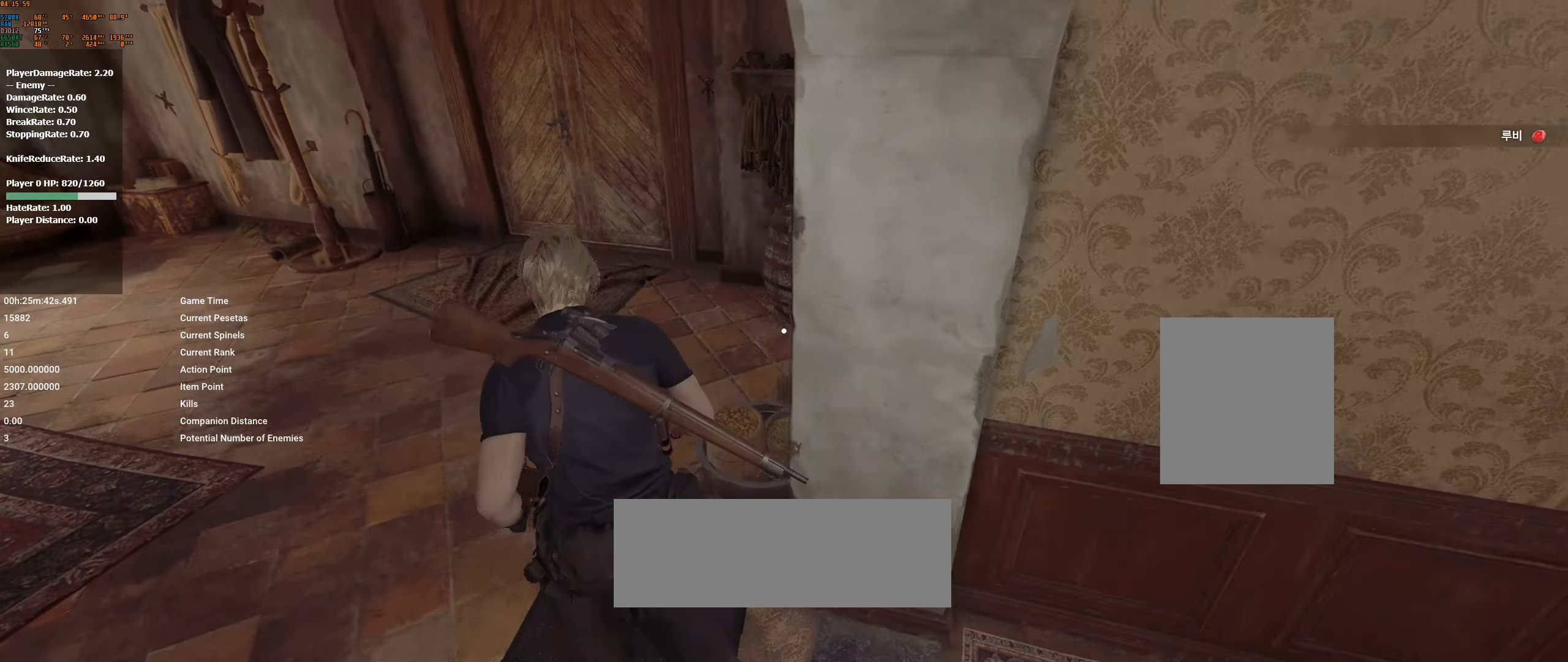
{"buttons": [], "left_stick": "up", "events": []}
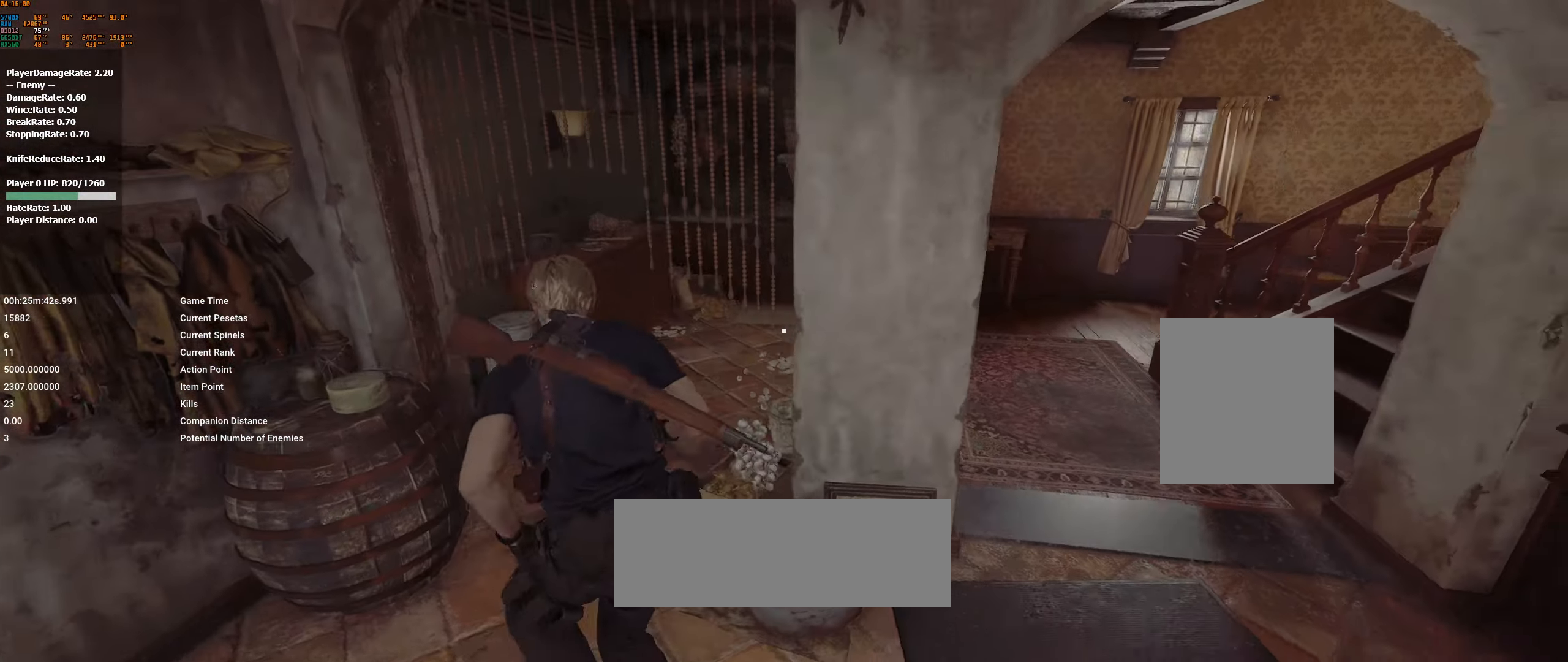
{"buttons": [], "left_stick": "up", "events": []}
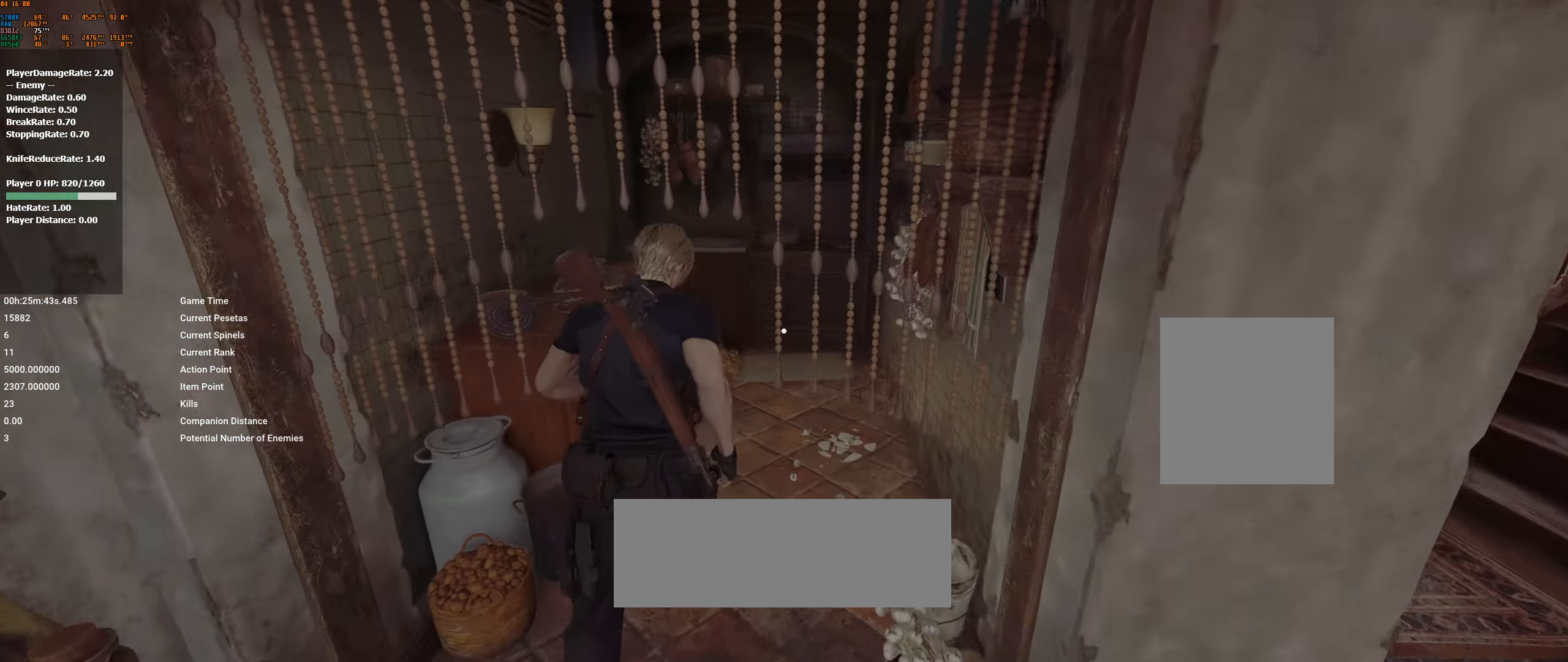
{"buttons": [], "left_stick": "up", "events": []}
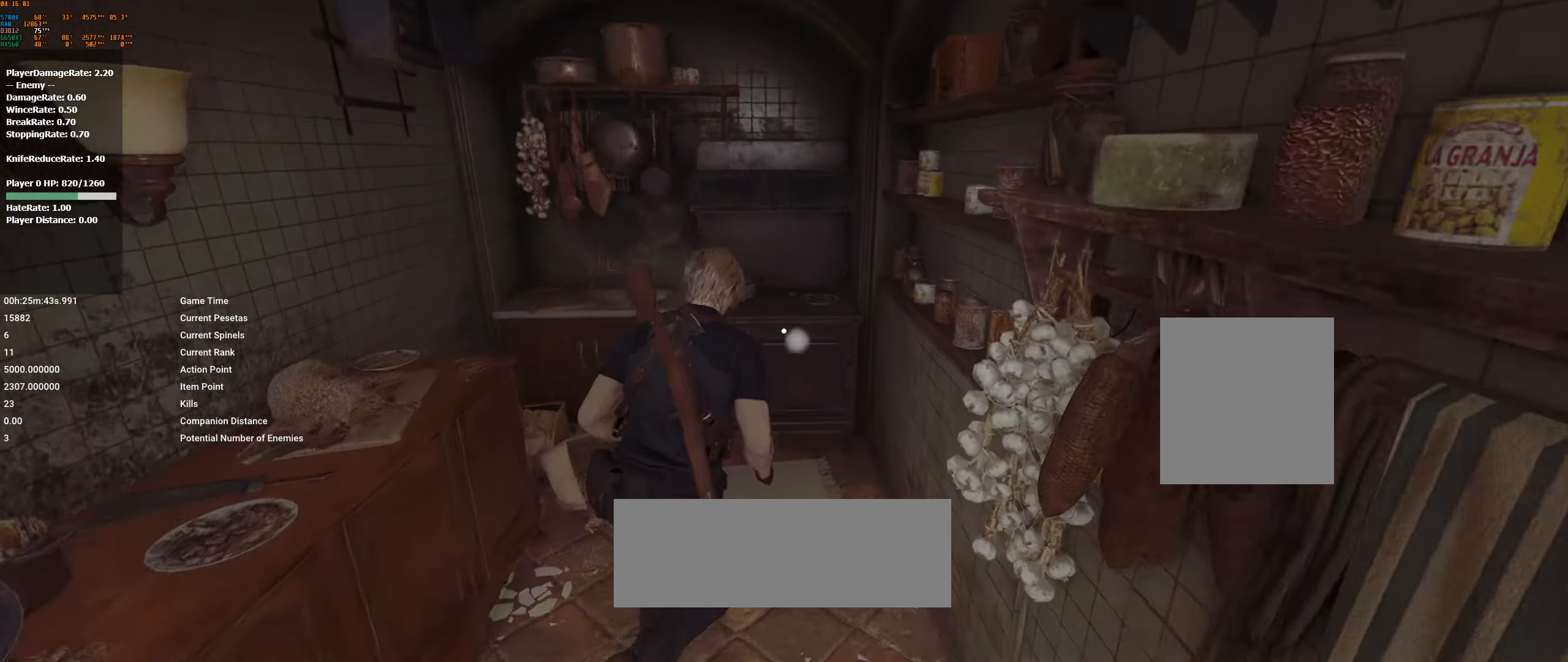
{"buttons": [], "left_stick": "up", "events": [[150, "A", "down"], [200, "A", "up"], [300, "A", "down"], [417, "A", "up"]]}
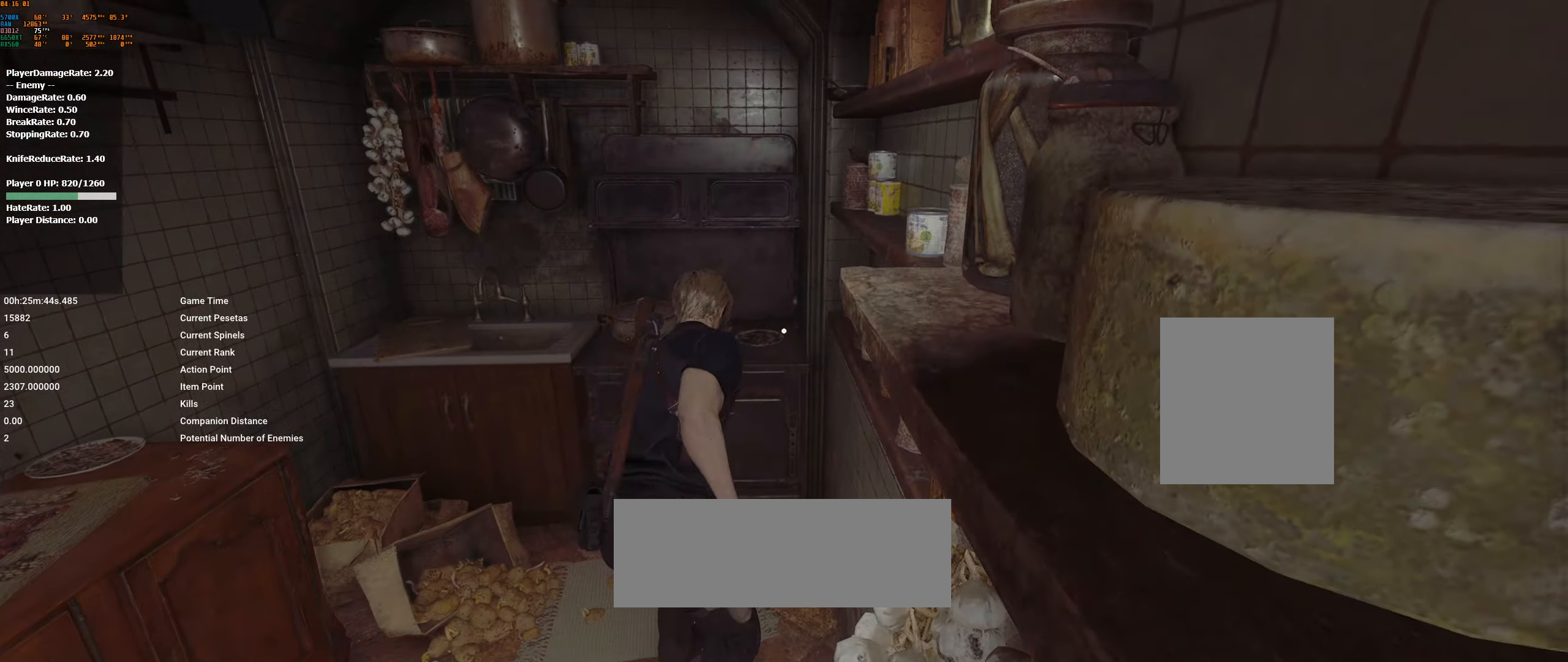
{"buttons": [], "left_stick": "center", "events": [[33, "left_stick", "center"]]}
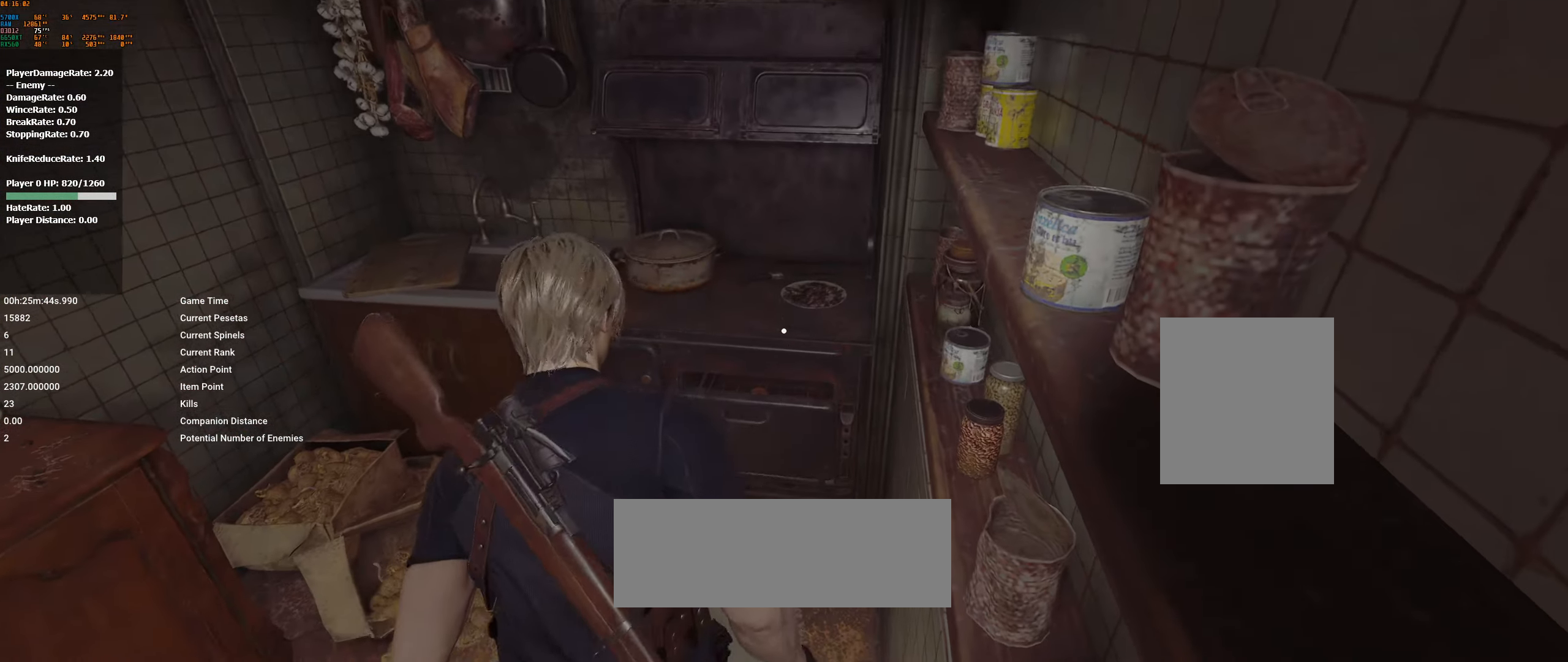
{"buttons": [], "left_stick": "center", "events": [[50, "left_stick", "up"], [400, "left_stick", "center"]]}
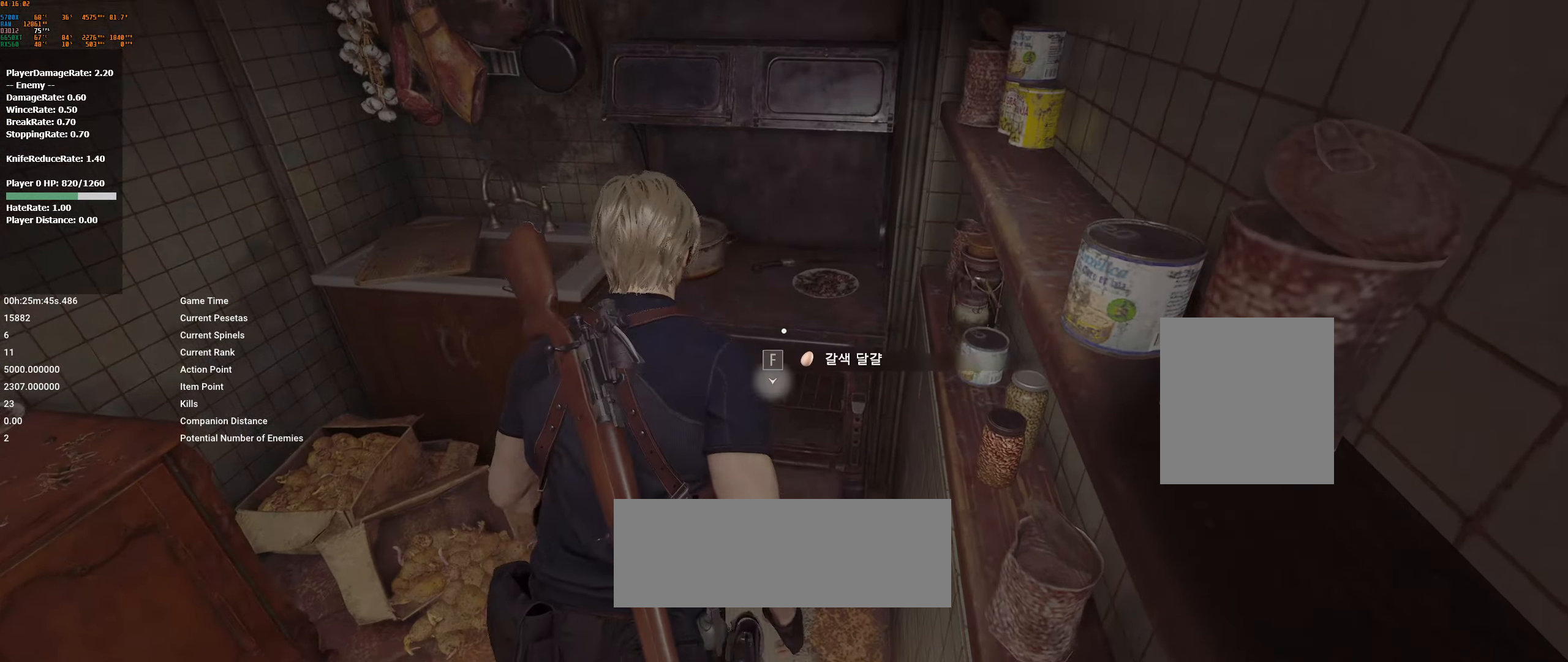
{"buttons": [], "left_stick": "left", "events": [[17, "A", "down"], [150, "A", "up"], [450, "left_stick", "left"]]}
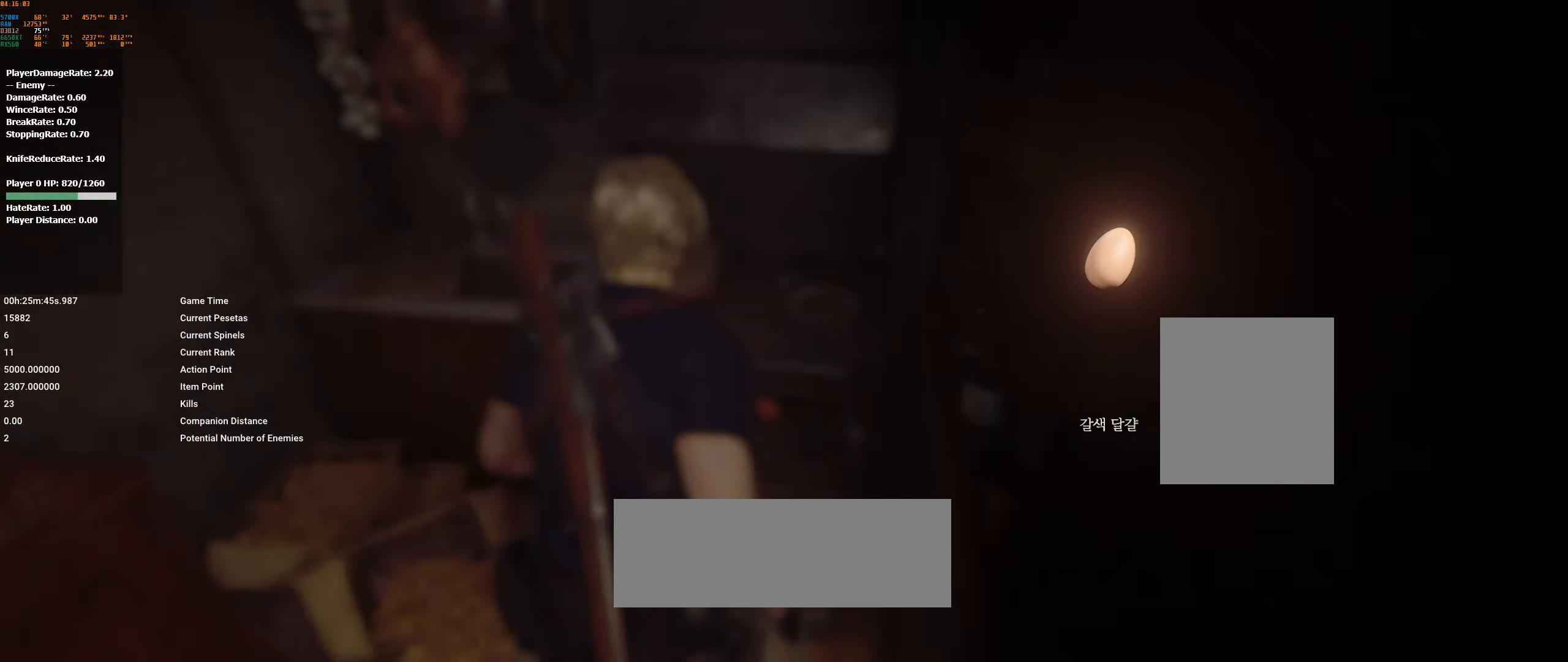
{"buttons": [], "left_stick": "down-left", "events": [[234, "A", "down"], [284, "A", "up"], [417, "A", "down"], [484, "left_stick", "down-left"], [500, "A", "up"]]}
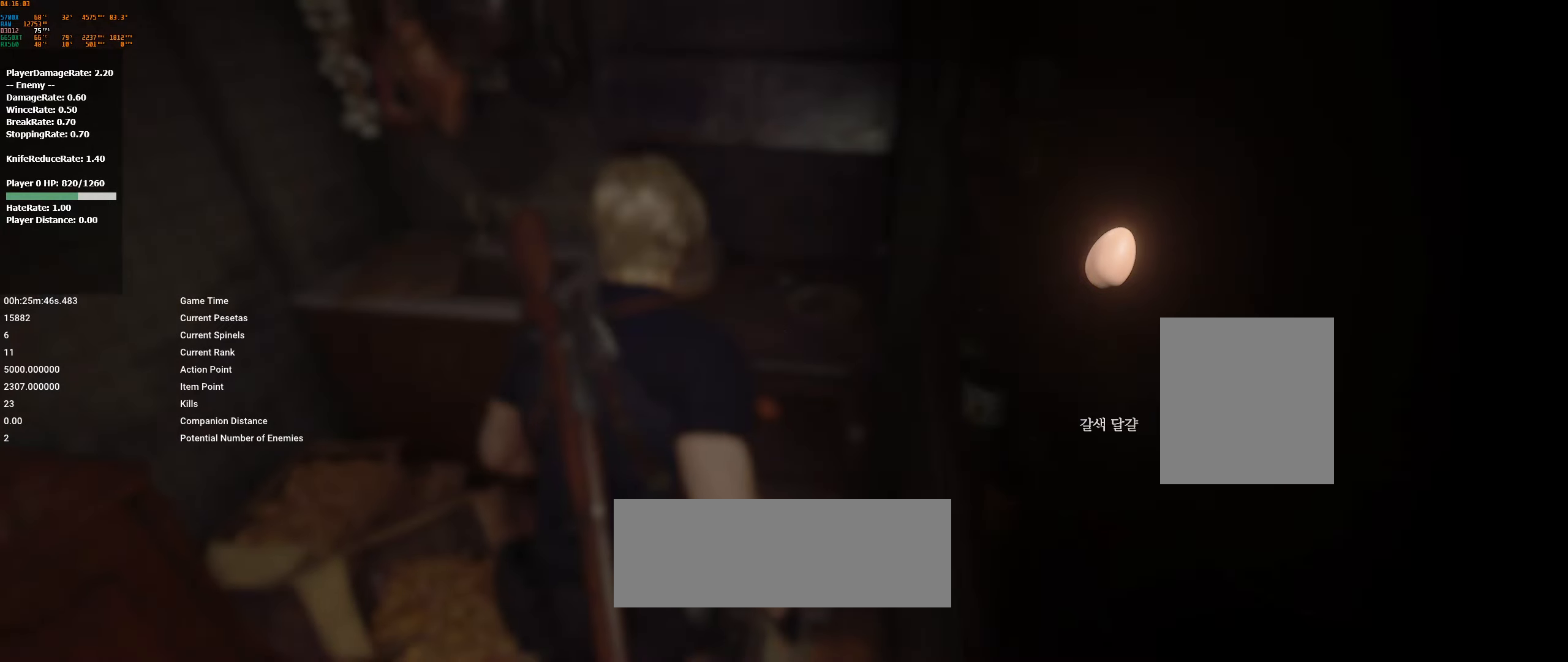
{"buttons": [], "left_stick": "down-left", "events": [[100, "A", "down"], [167, "A", "up"], [267, "A", "down"], [334, "A", "up"]]}
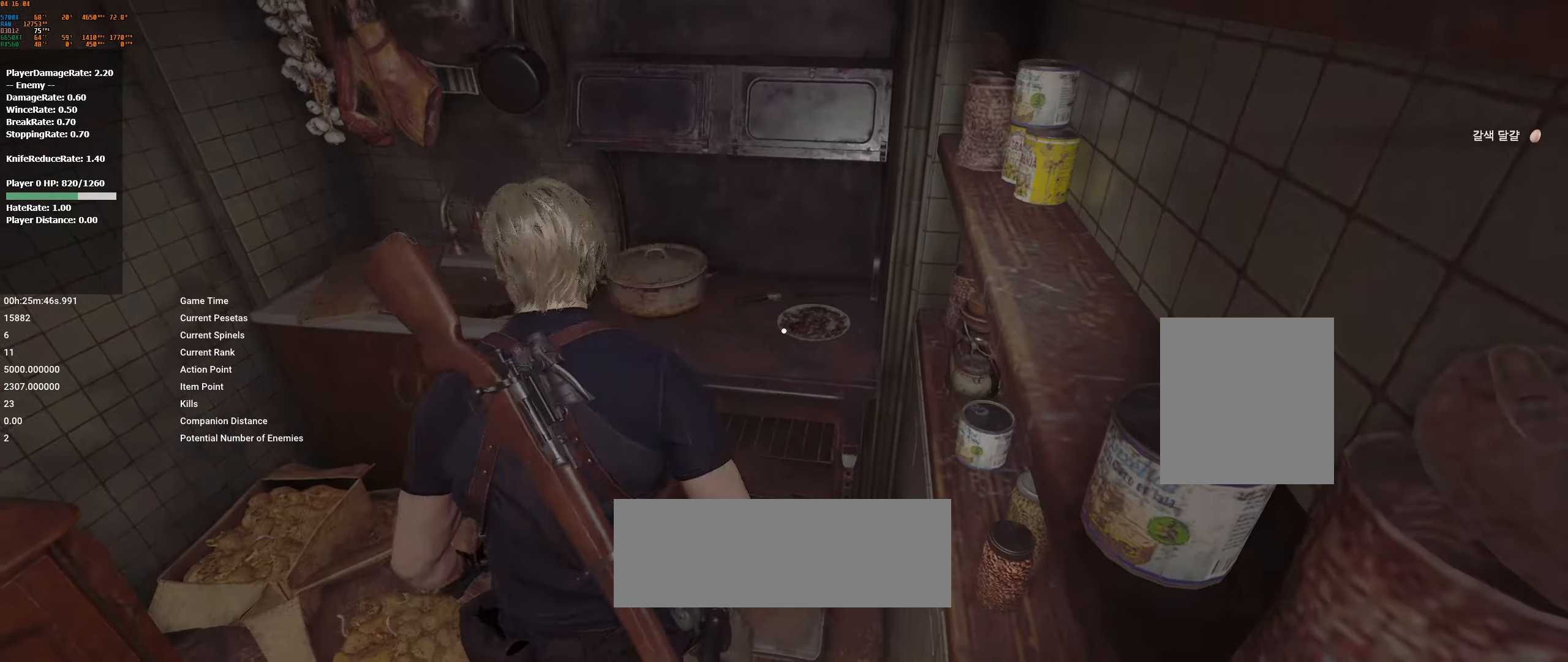
{"buttons": [], "left_stick": "left", "events": [[200, "left_stick", "left"]]}
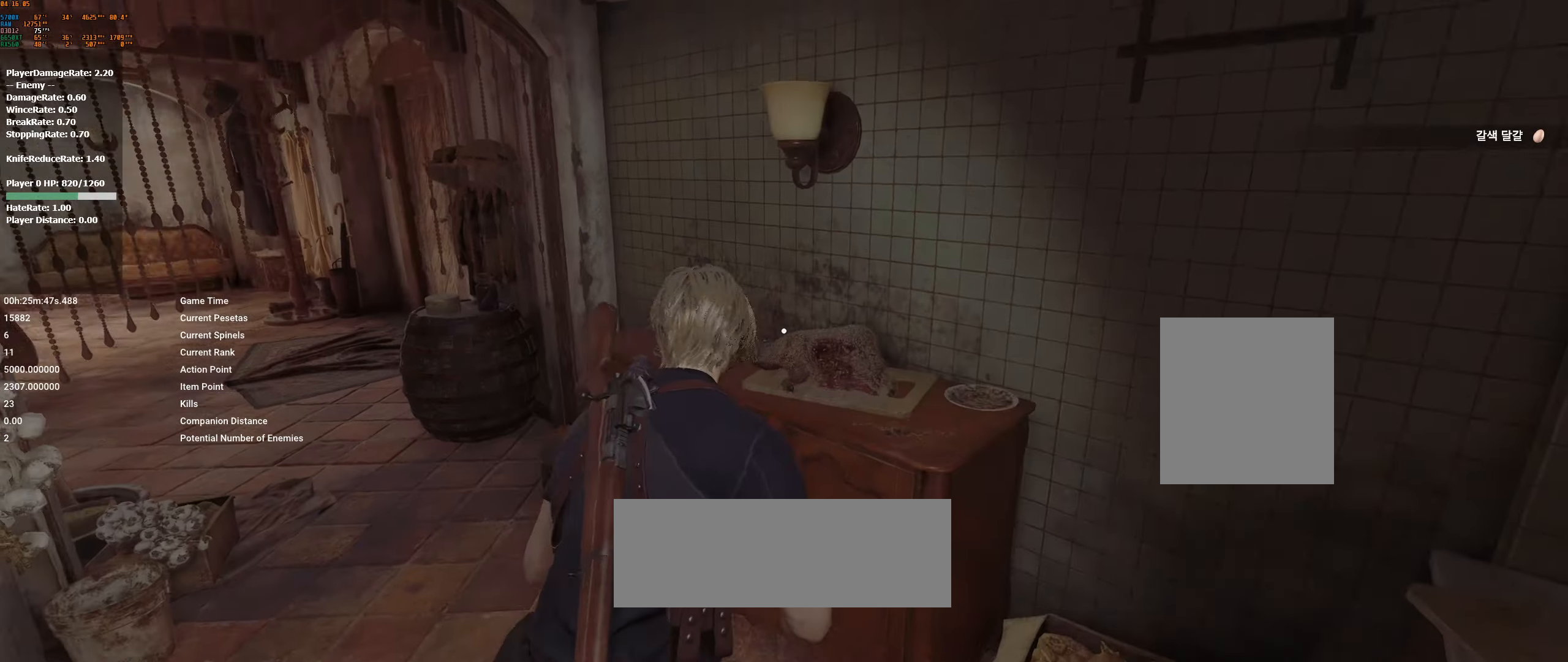
{"buttons": [], "left_stick": "up-left", "events": [[134, "left_stick", "up-left"]]}
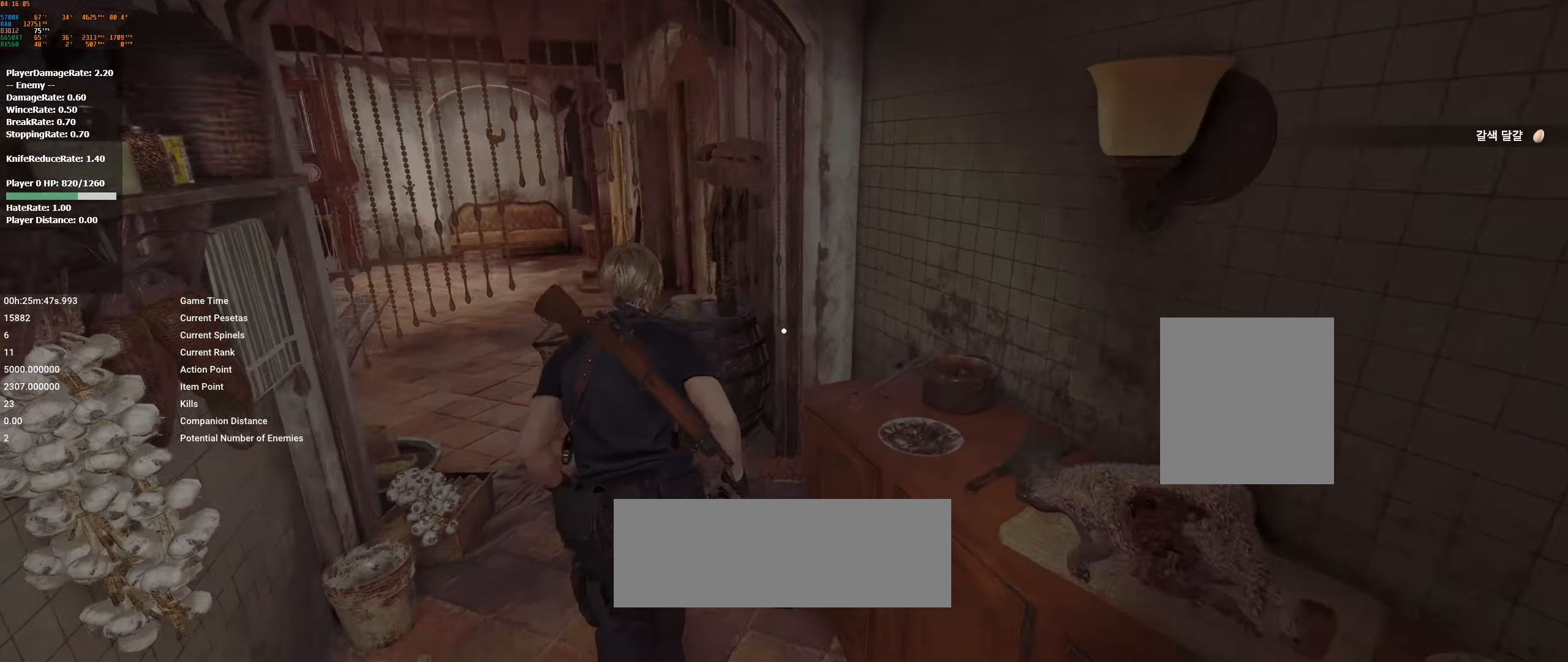
{"buttons": [], "left_stick": "up-right", "events": [[217, "left_stick", "up"], [467, "left_stick", "up-right"]]}
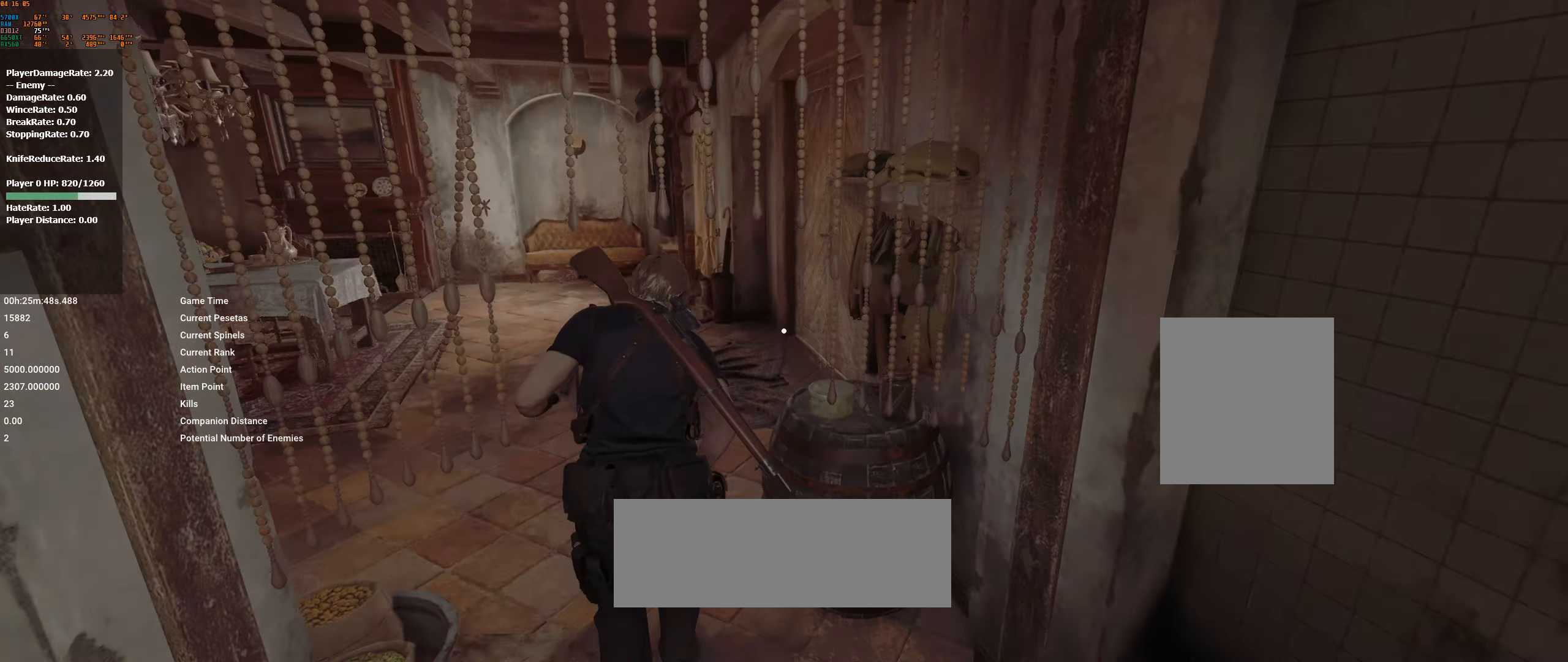
{"buttons": [], "left_stick": "up", "events": [[267, "left_stick", "up"]]}
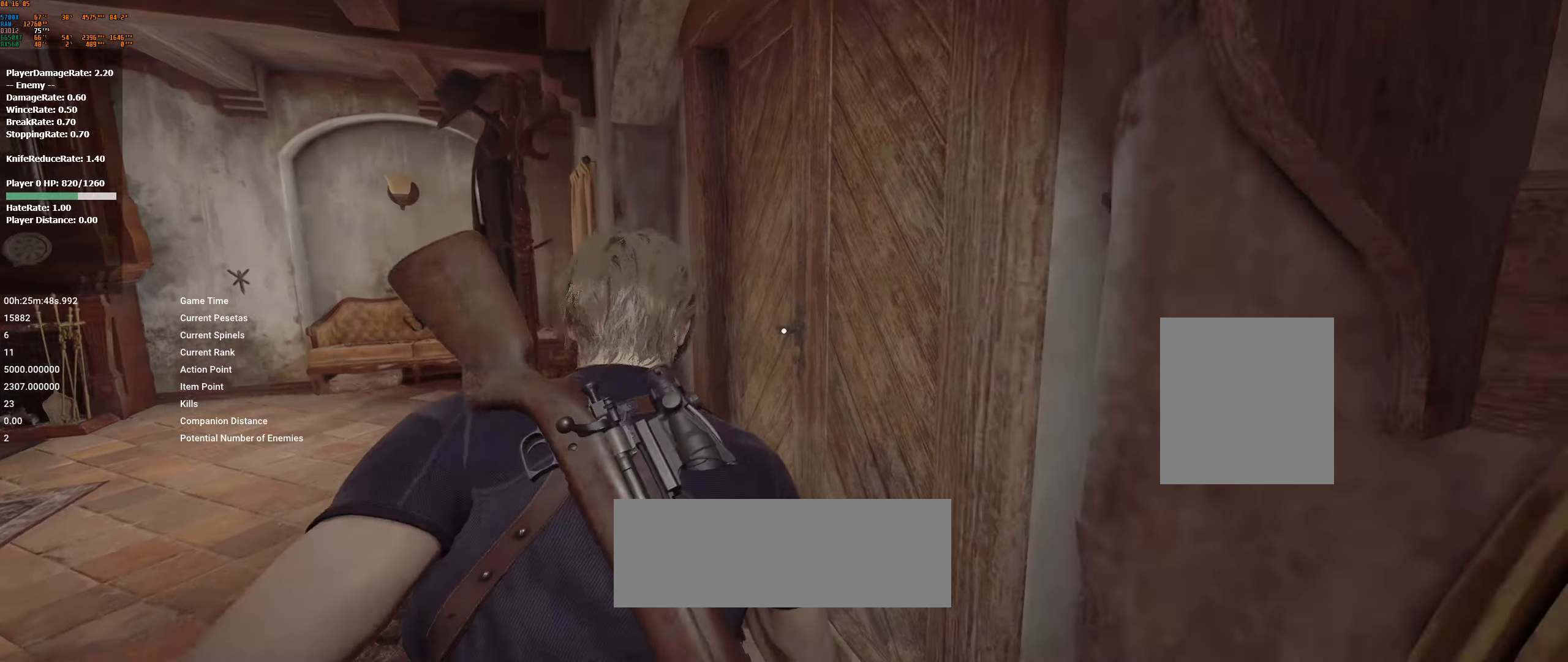
{"buttons": ["A"], "left_stick": "center", "events": [[67, "A", "down"], [167, "A", "up"], [267, "A", "down"], [350, "A", "up"], [384, "left_stick", "center"], [417, "A", "down"]]}
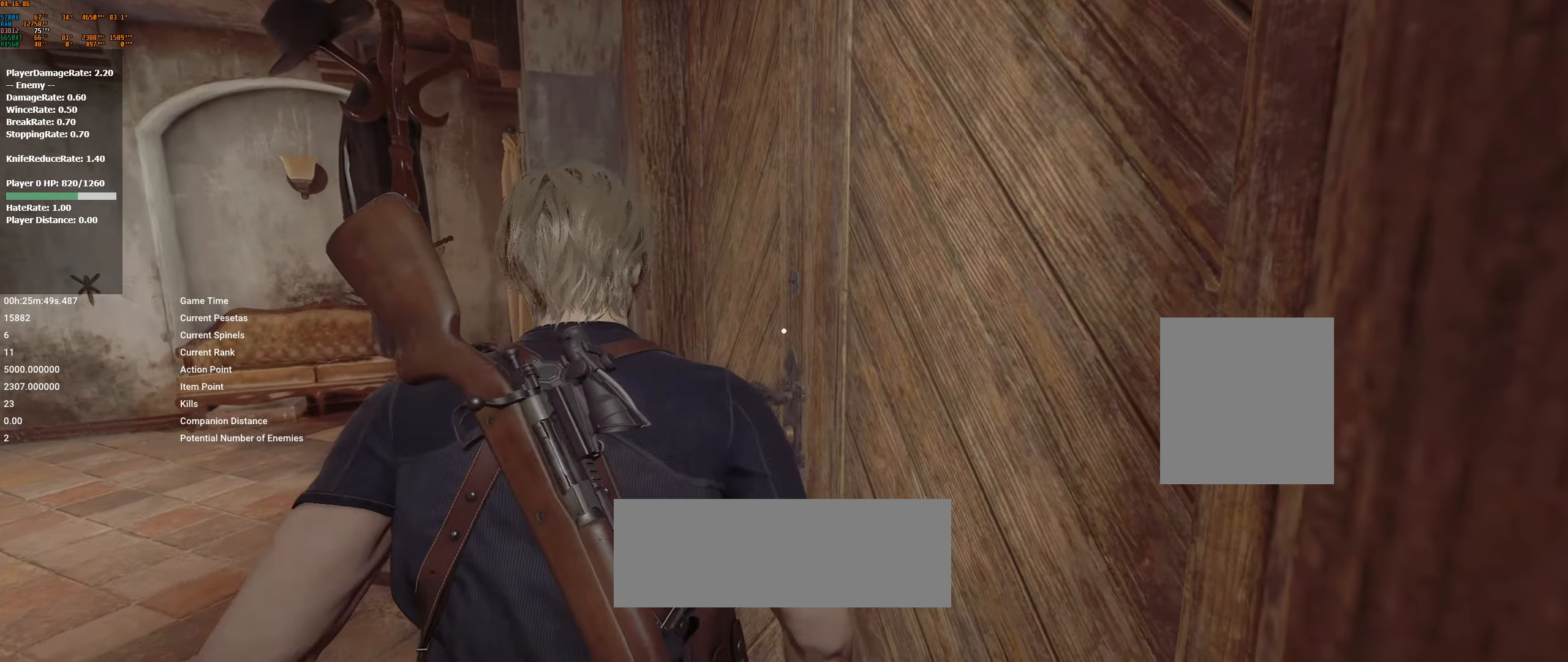
{"buttons": [], "left_stick": "center", "events": [[34, "A", "up"]]}
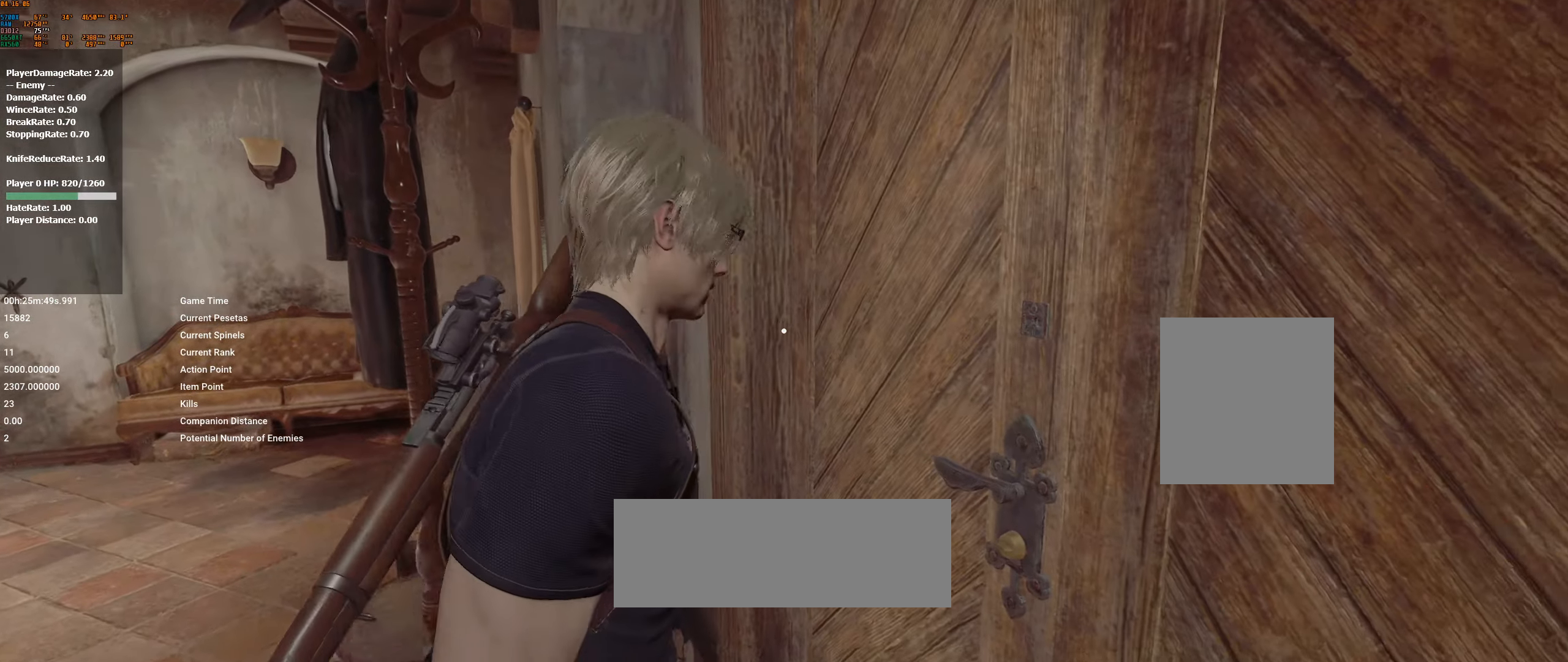
{"buttons": [], "left_stick": "center", "events": []}
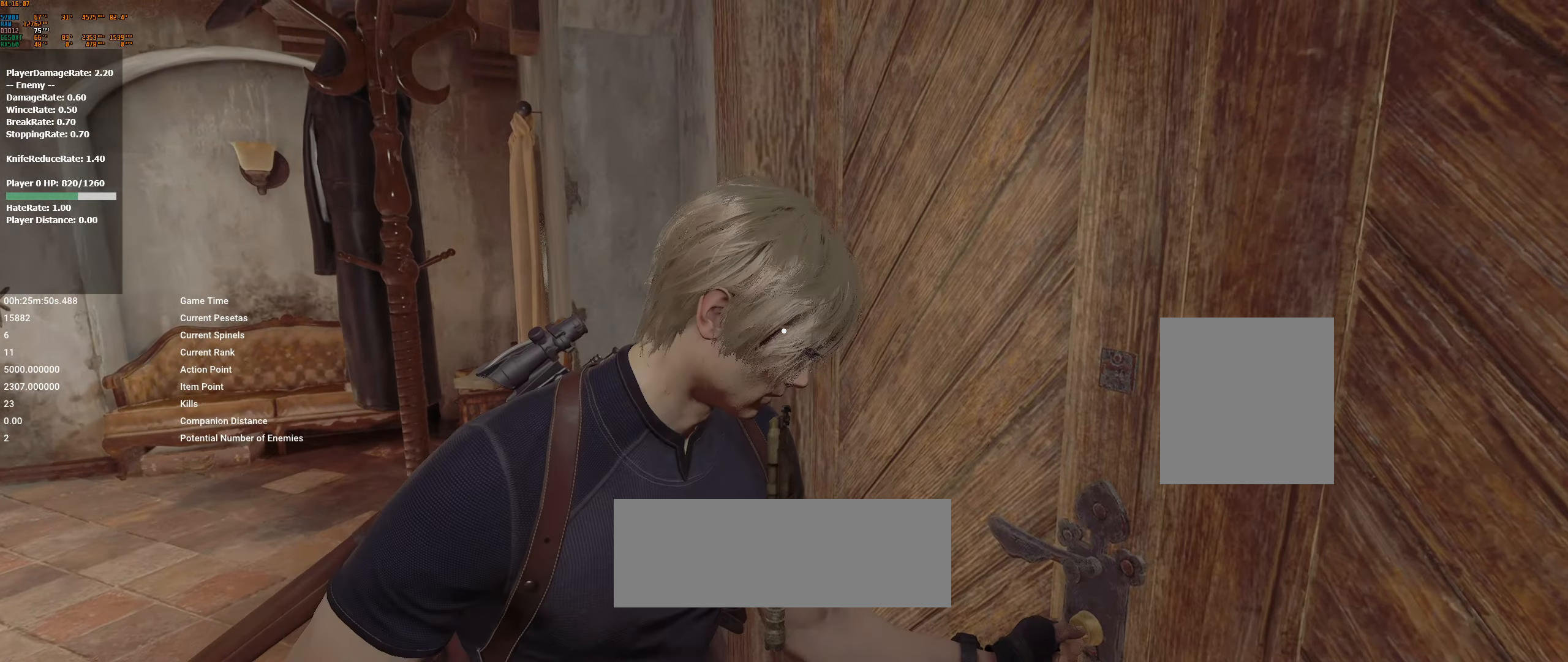
{"buttons": [], "left_stick": "center", "events": []}
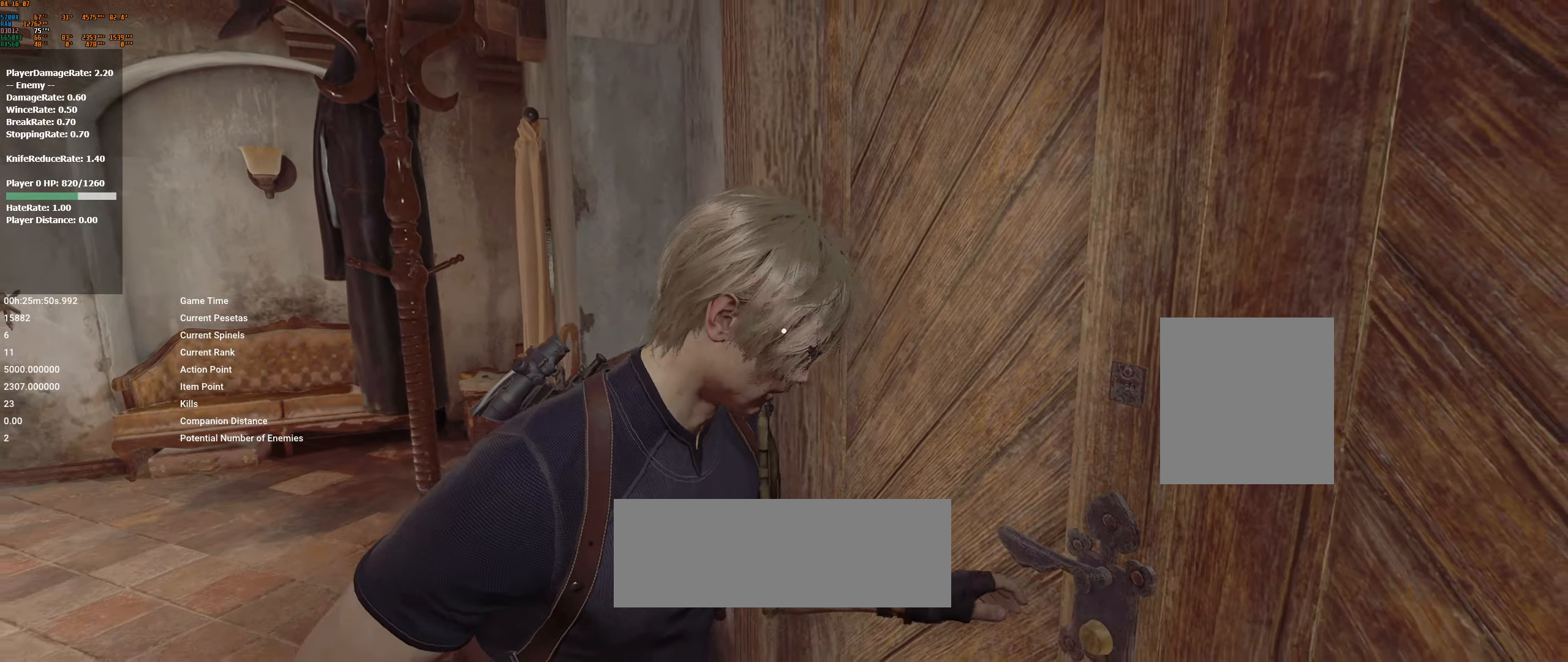
{"buttons": [], "left_stick": "left", "events": [[17, "left_stick", "left"]]}
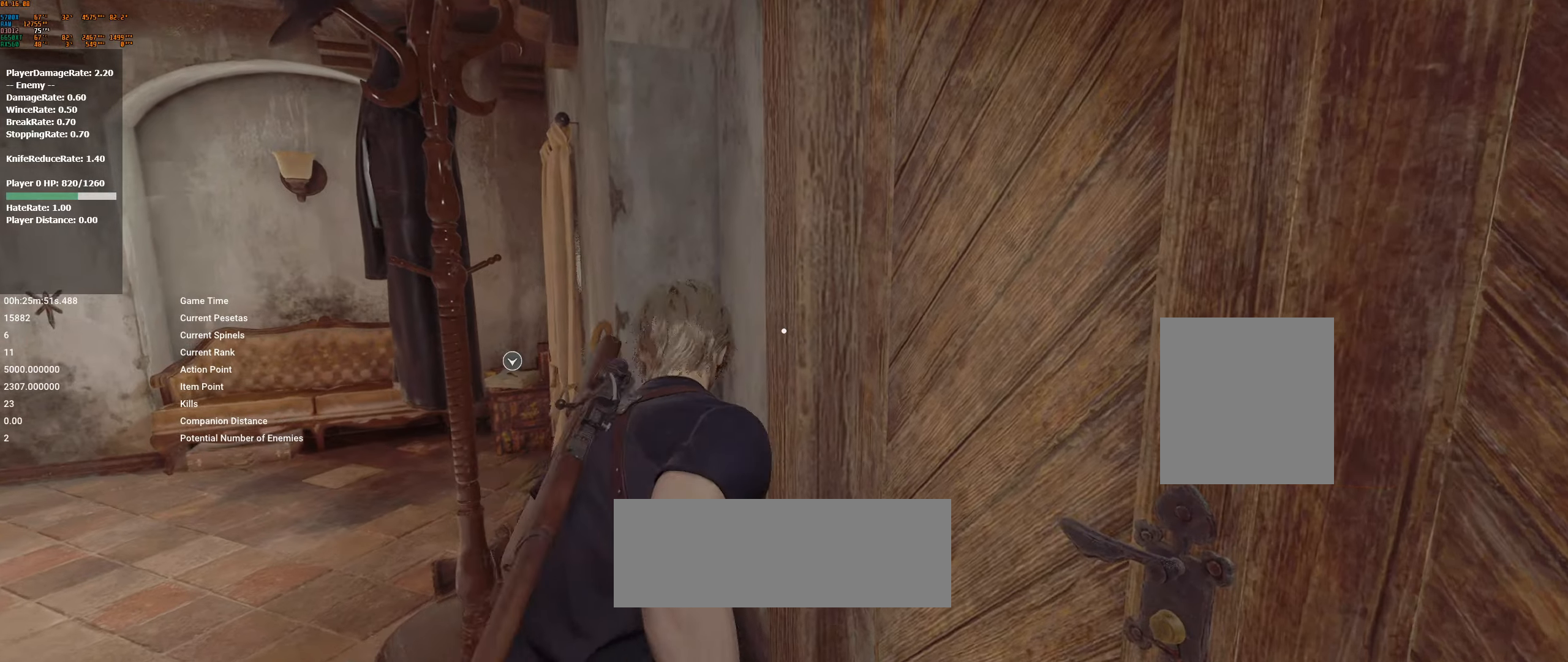
{"buttons": [], "left_stick": "left", "events": []}
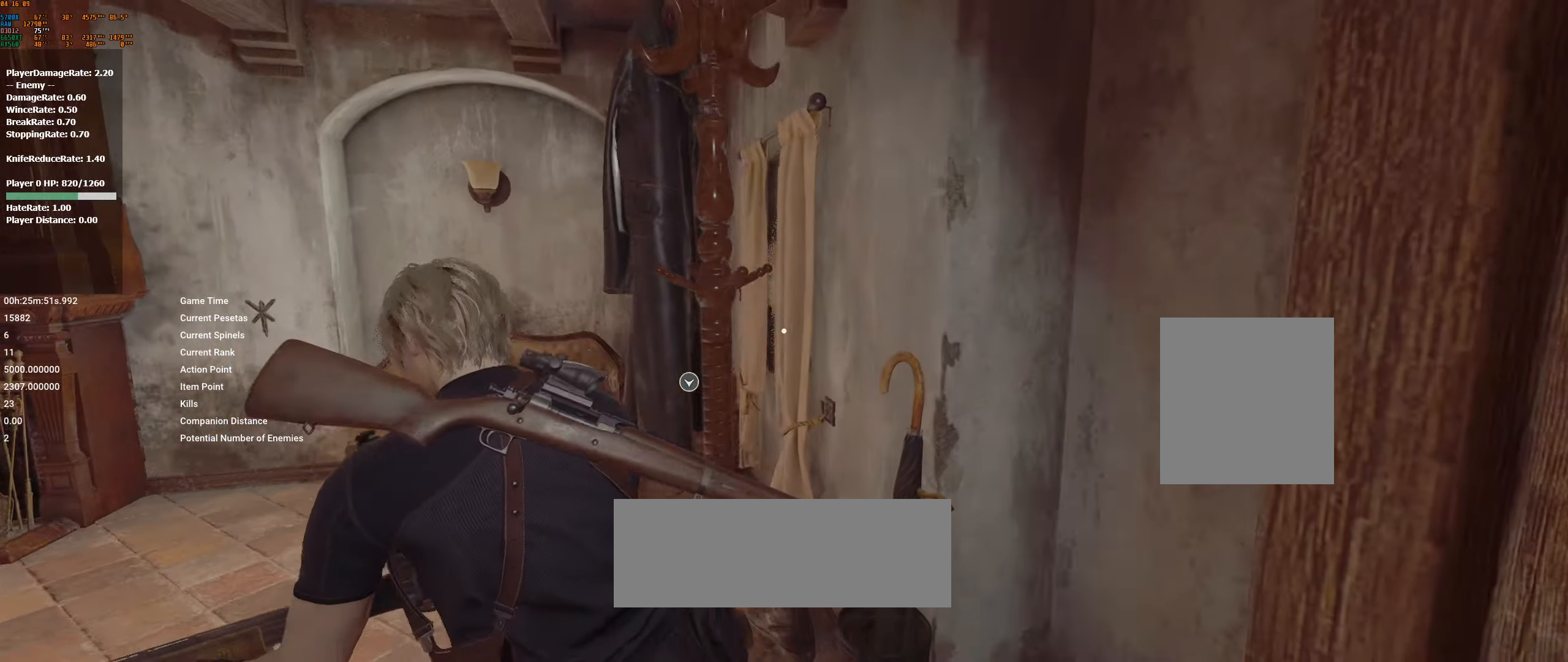
{"buttons": [], "left_stick": "up", "events": [[83, "left_stick", "up"]]}
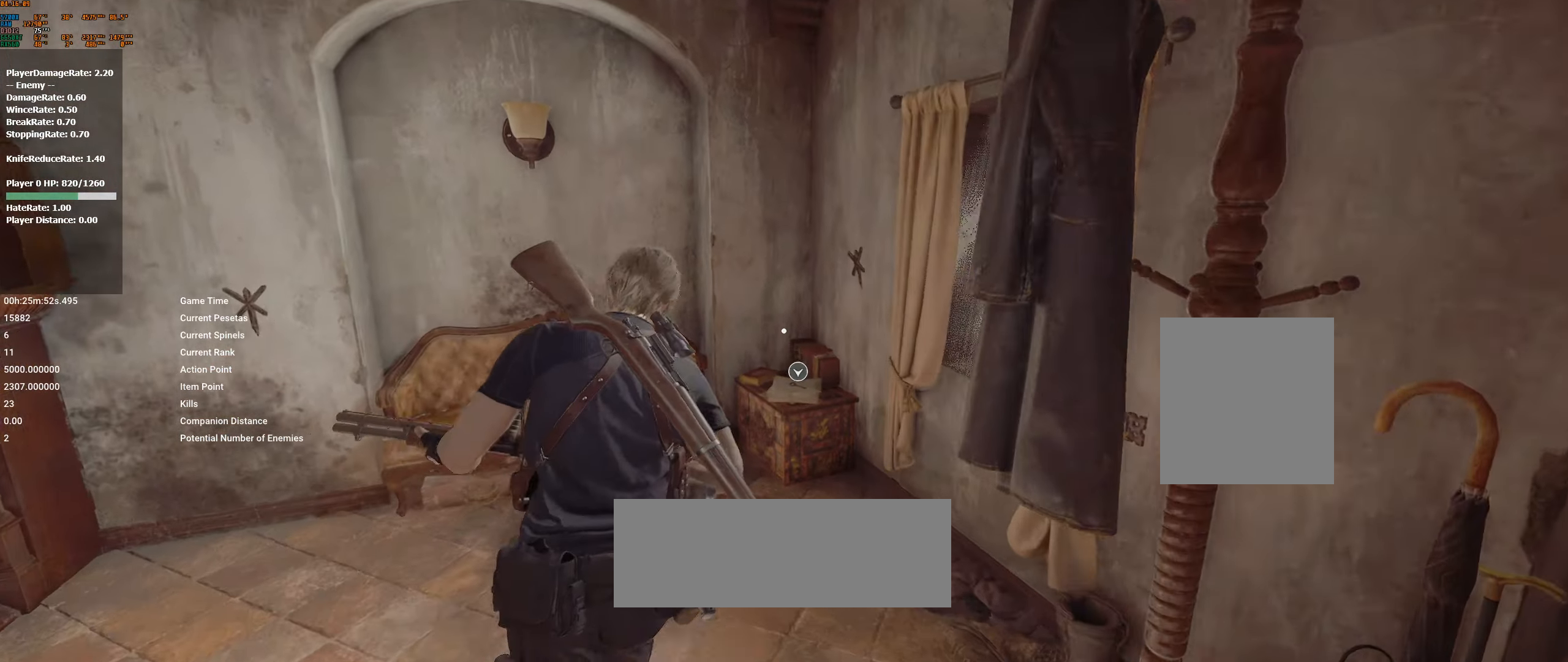
{"buttons": [], "left_stick": "center", "events": [[66, "left_stick", "center"], [283, "A", "down"], [400, "left_stick", "left"], [416, "A", "up"], [450, "left_stick", "center"]]}
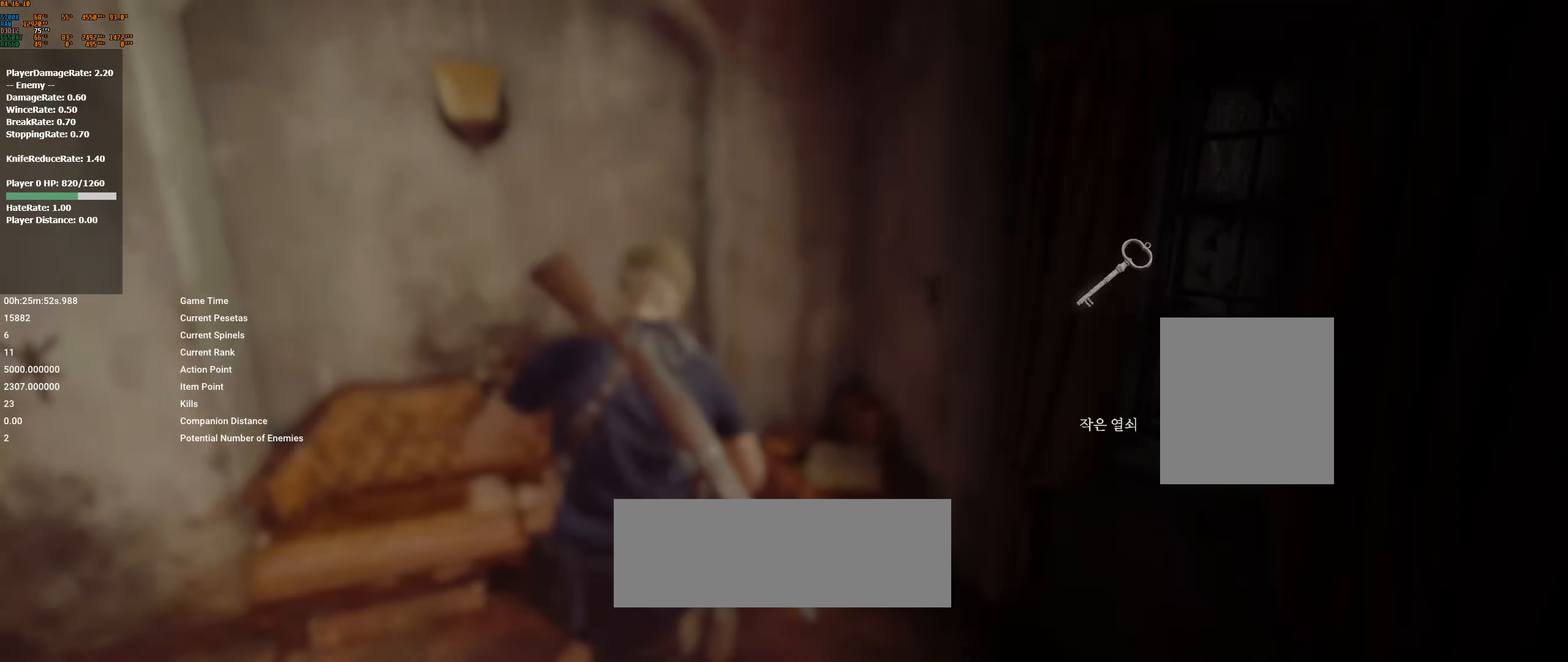
{"buttons": ["A"], "left_stick": "left", "events": [[433, "A", "down"], [466, "left_stick", "left"]]}
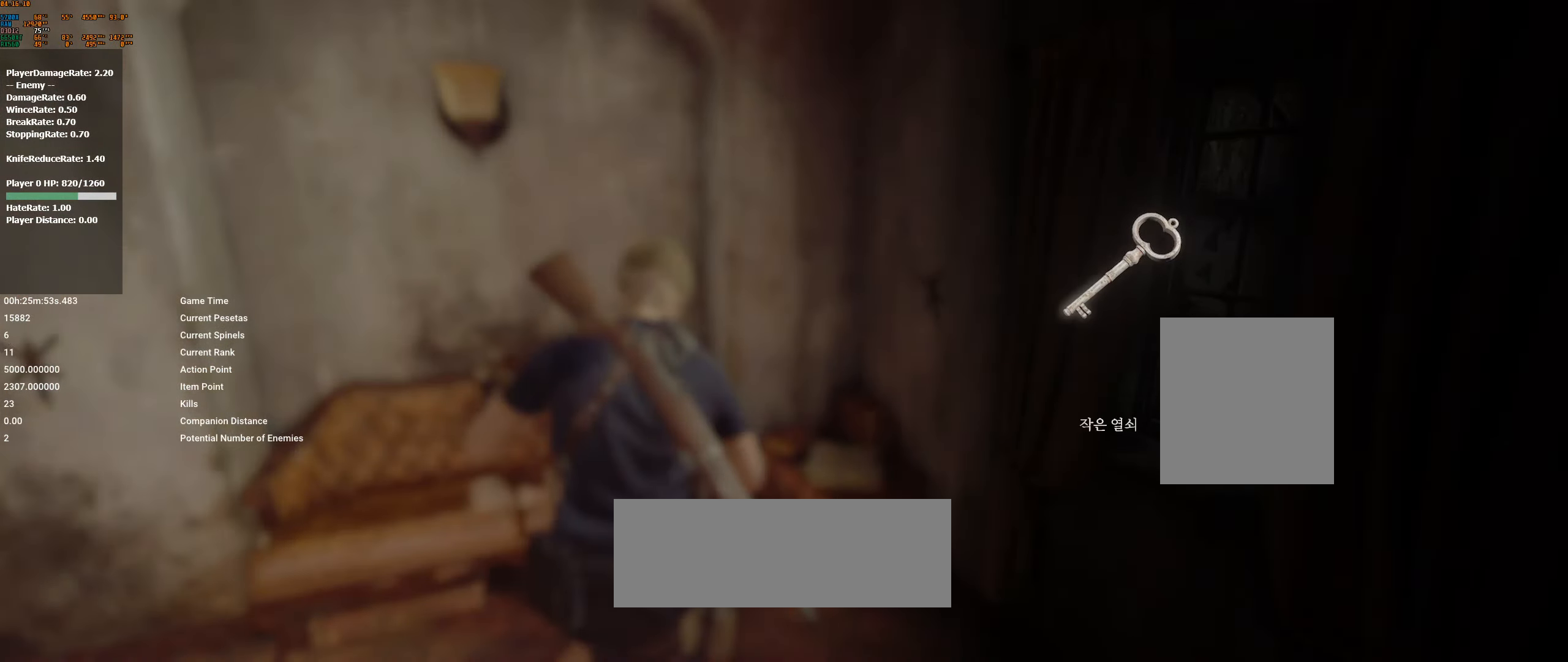
{"buttons": ["A"], "left_stick": "left", "events": [[66, "A", "up"], [433, "A", "down"]]}